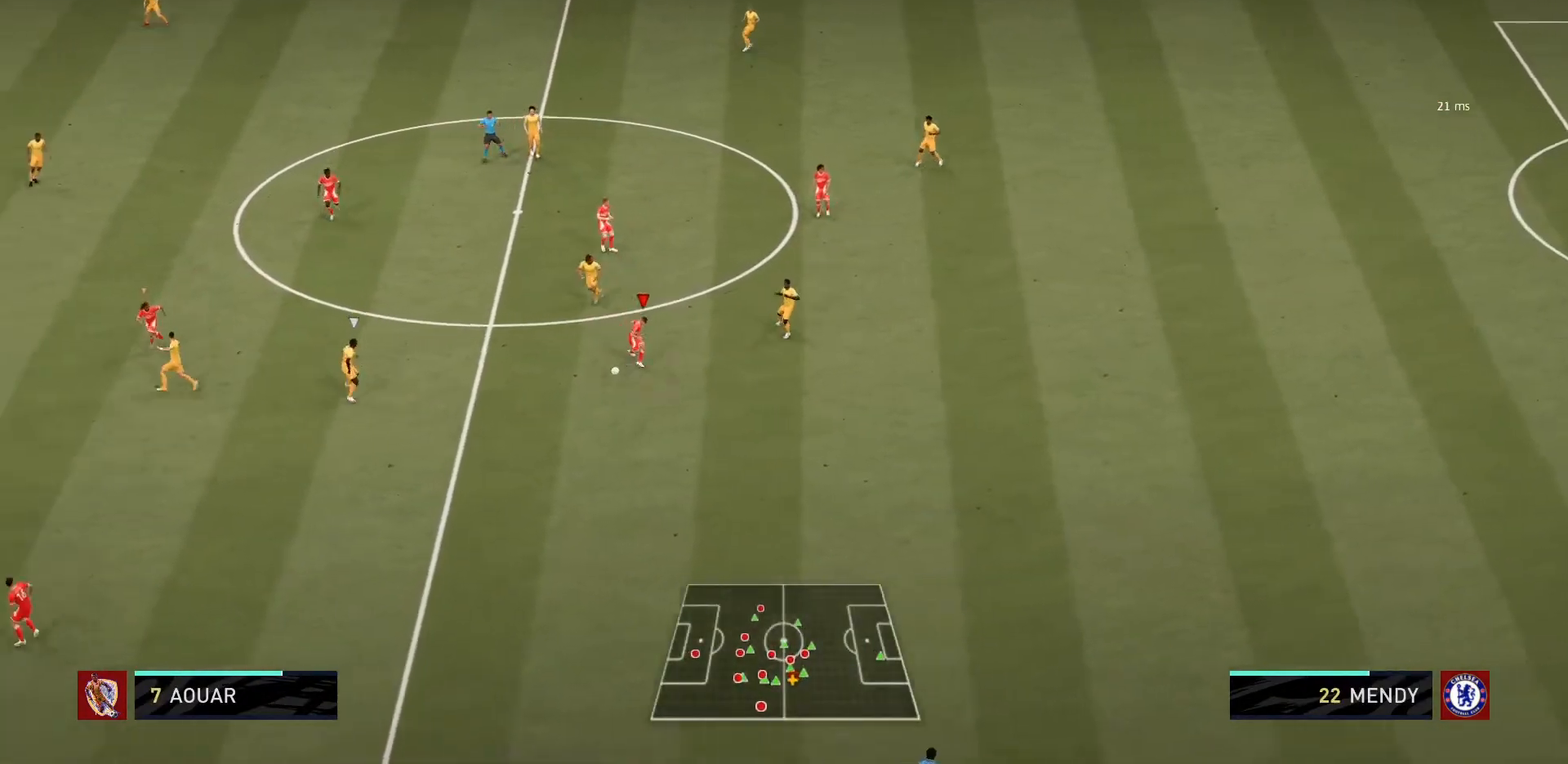
Gameplay with a controller (PlayStation layout); each line is a JSON object with the inputs held at the frame after it. "events" lists button and stick changes between this image and that frame as [ms after this image, input, new state], when the widget could be followed in between. Not read: L3 R3.
{"buttons": ["R1"], "left_stick": "left", "right_stick": "center", "events": [[33, "left_stick", "down"], [300, "left_stick", "down-left"], [367, "L2", "up"], [500, "left_stick", "left"]]}
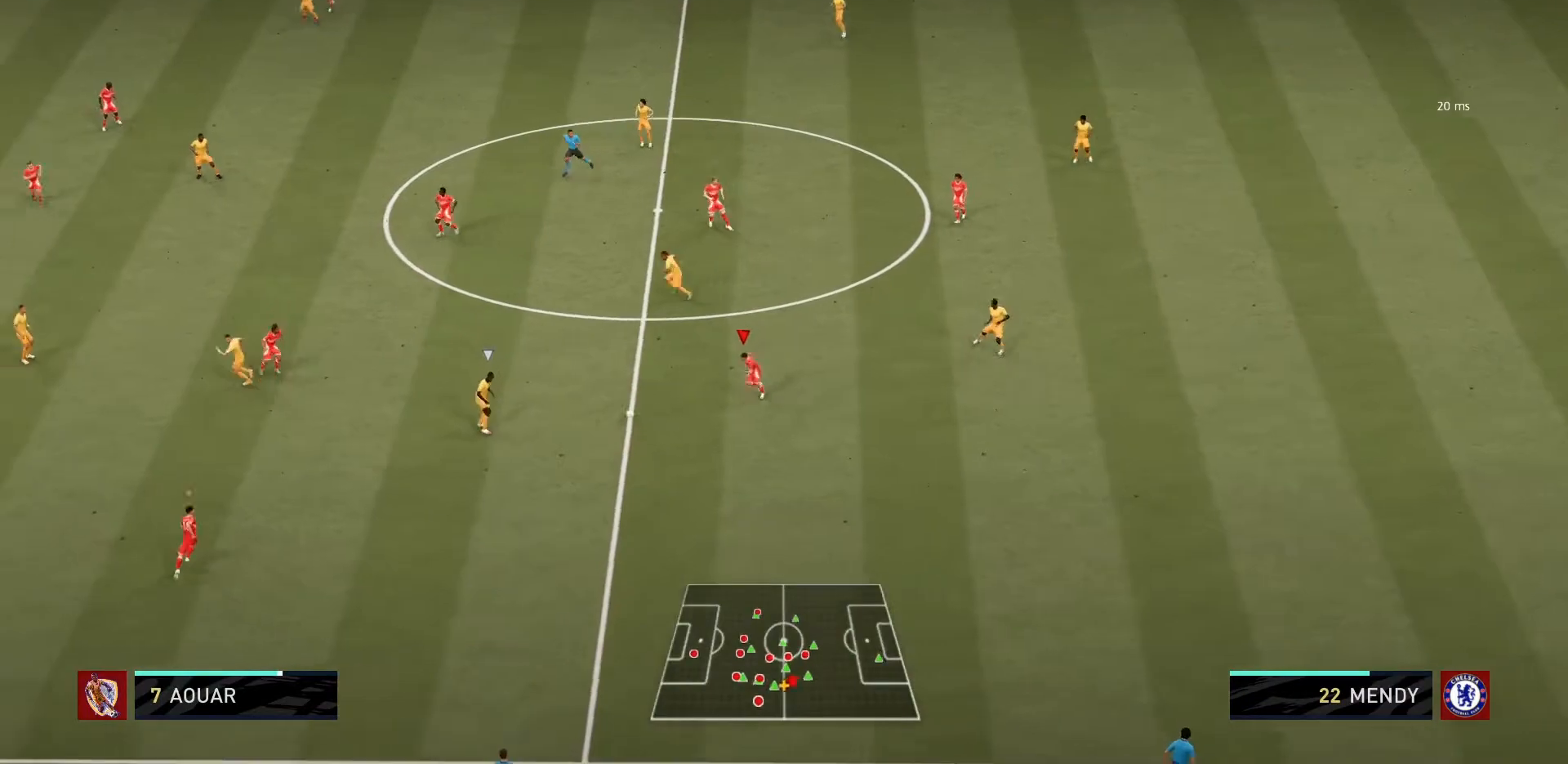
{"buttons": ["L2", "R1"], "left_stick": "up-left", "right_stick": "center", "events": [[200, "left_stick", "up-left"], [234, "L1", "down"], [300, "left_stick", "up"], [401, "L1", "up"], [401, "left_stick", "up-left"], [501, "L2", "down"]]}
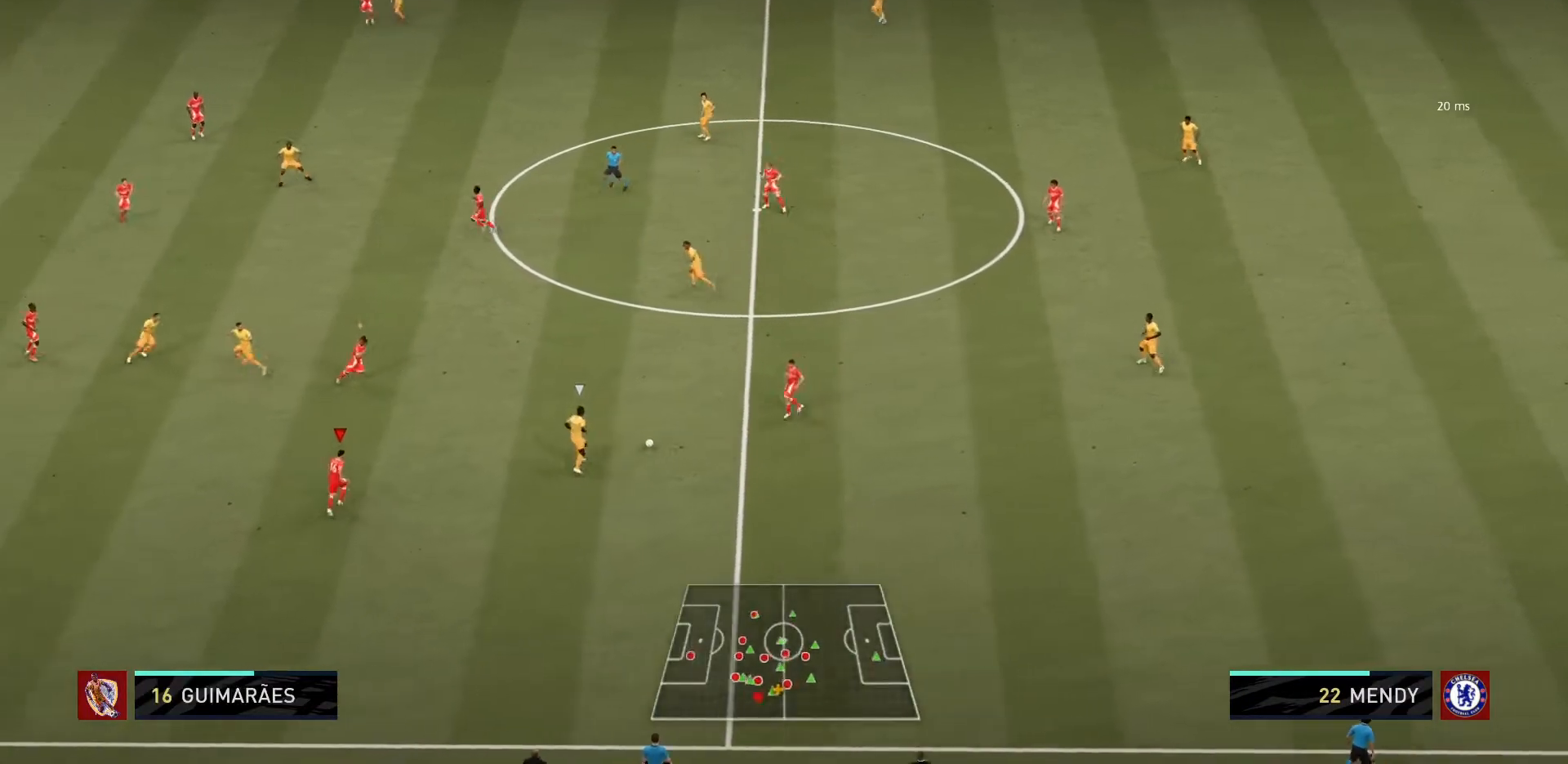
{"buttons": ["L2", "R1"], "left_stick": "up-right", "right_stick": "center", "events": [[100, "left_stick", "up"], [267, "left_stick", "up-right"], [367, "R2", "down"], [467, "R2", "up"]]}
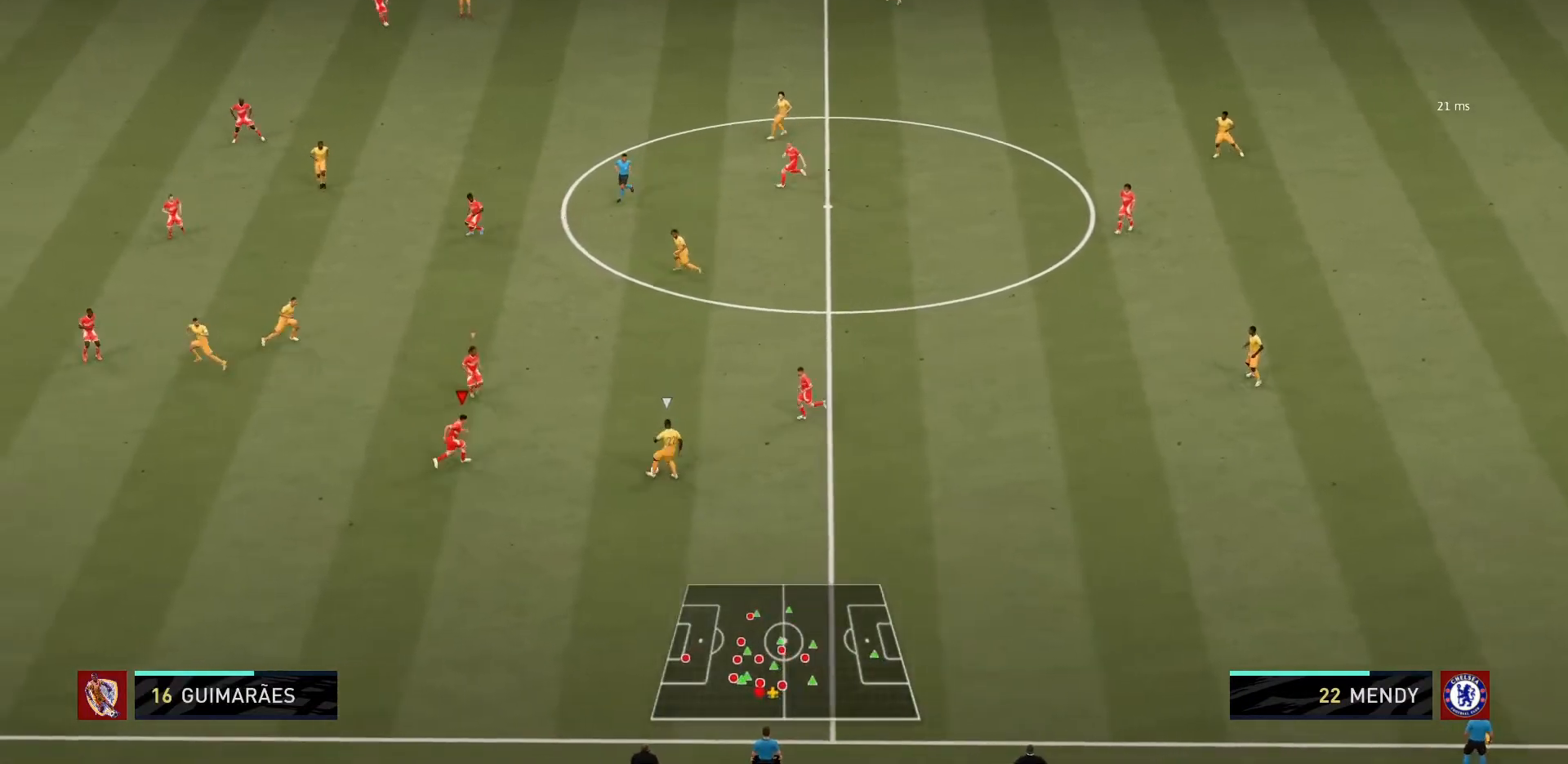
{"buttons": ["L2", "R1"], "left_stick": "right", "right_stick": "center", "events": [[300, "left_stick", "right"]]}
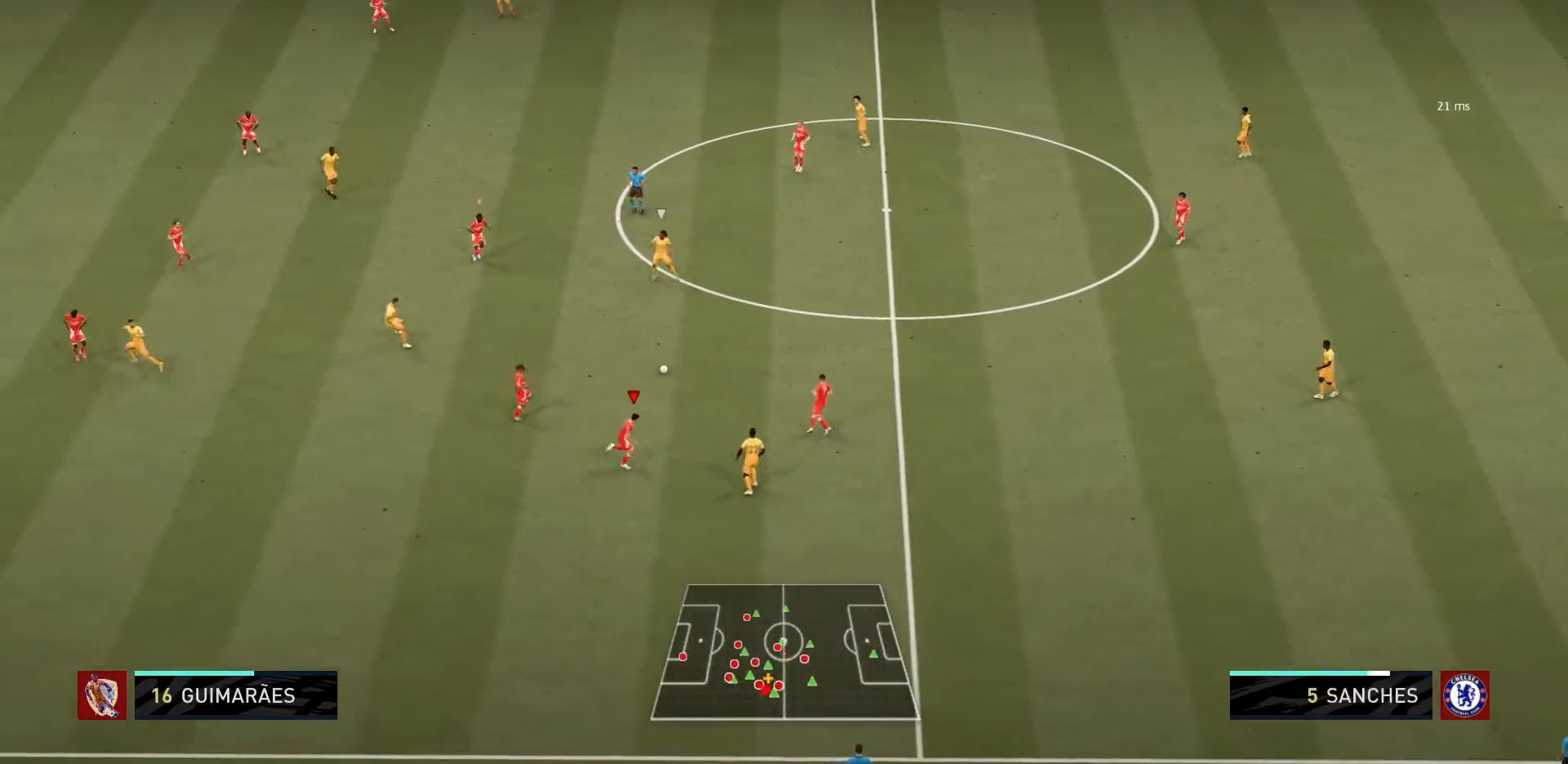
{"buttons": ["L2", "R1"], "left_stick": "right", "right_stick": "center", "events": [[100, "L1", "down"], [100, "L2", "up"], [100, "left_stick", "up-right"], [234, "L1", "up"], [267, "left_stick", "down-right"], [334, "L2", "down"], [401, "left_stick", "right"]]}
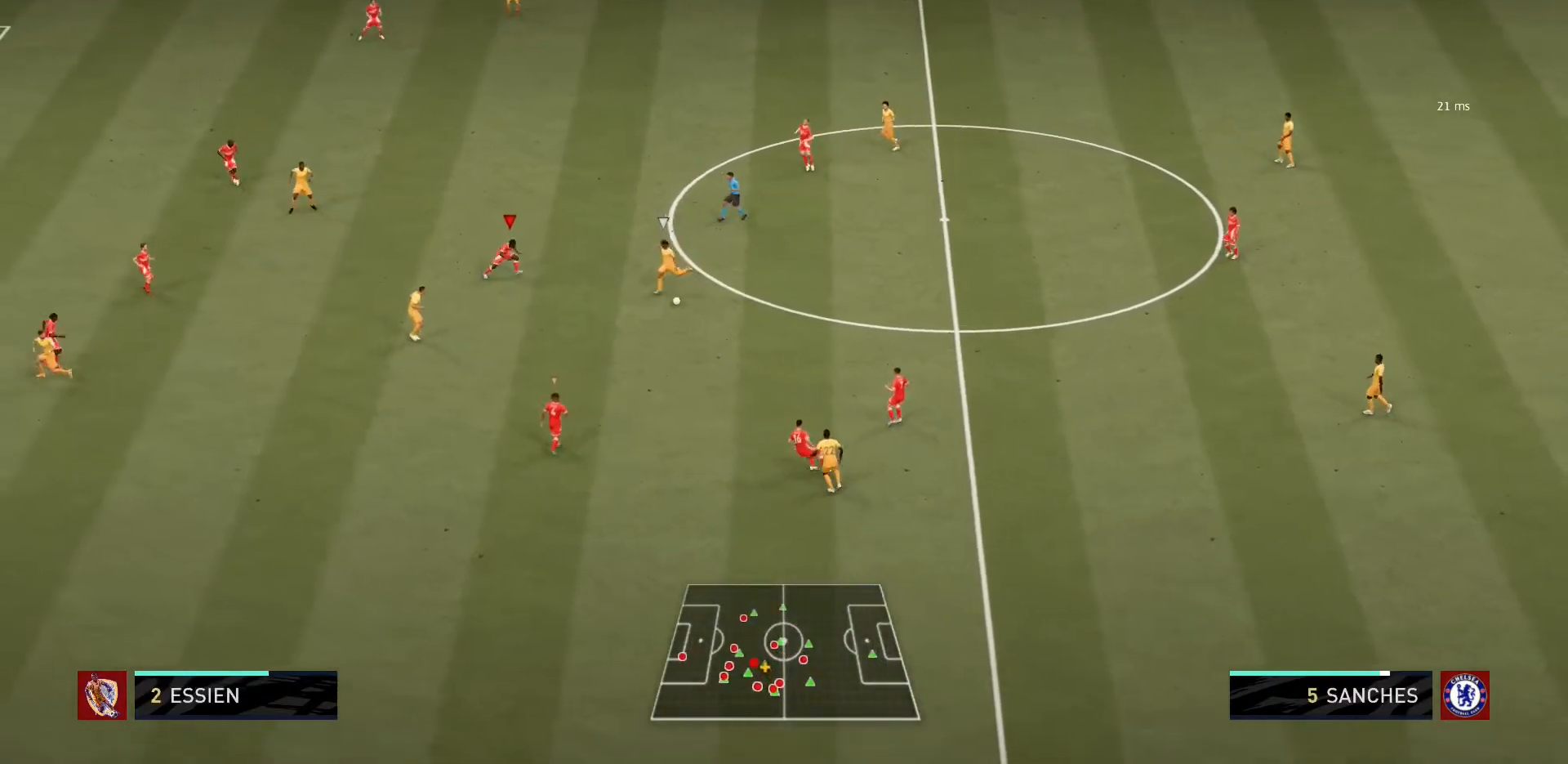
{"buttons": ["L2", "R1"], "left_stick": "up-left", "right_stick": "center", "events": [[133, "left_stick", "up-right"], [167, "R1", "up"], [233, "R1", "down"], [333, "left_stick", "up"], [434, "left_stick", "up-left"]]}
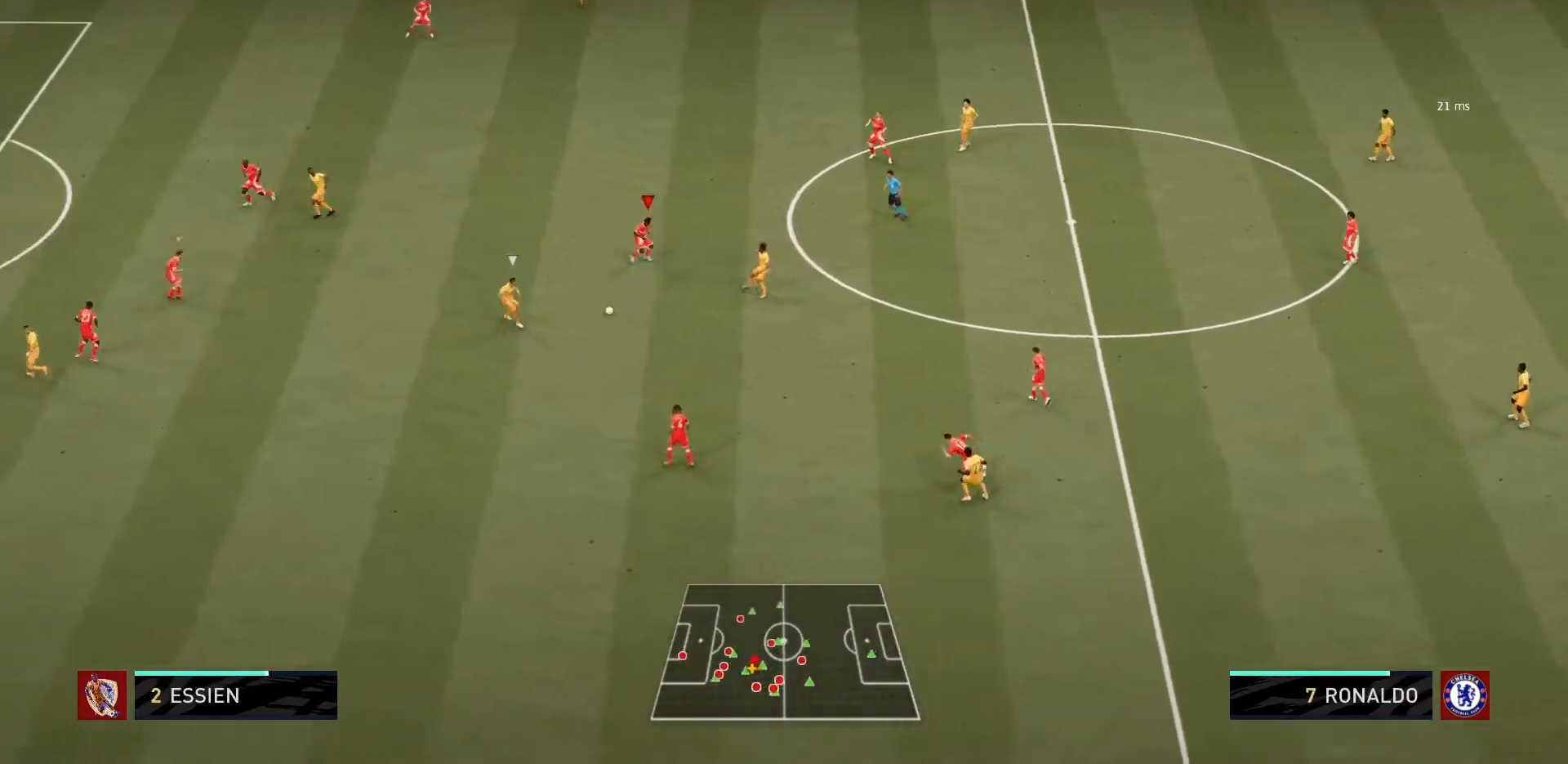
{"buttons": ["R1"], "left_stick": "left", "right_stick": "center", "events": [[67, "left_stick", "left"], [167, "L1", "down"], [167, "L2", "up"], [334, "L1", "up"]]}
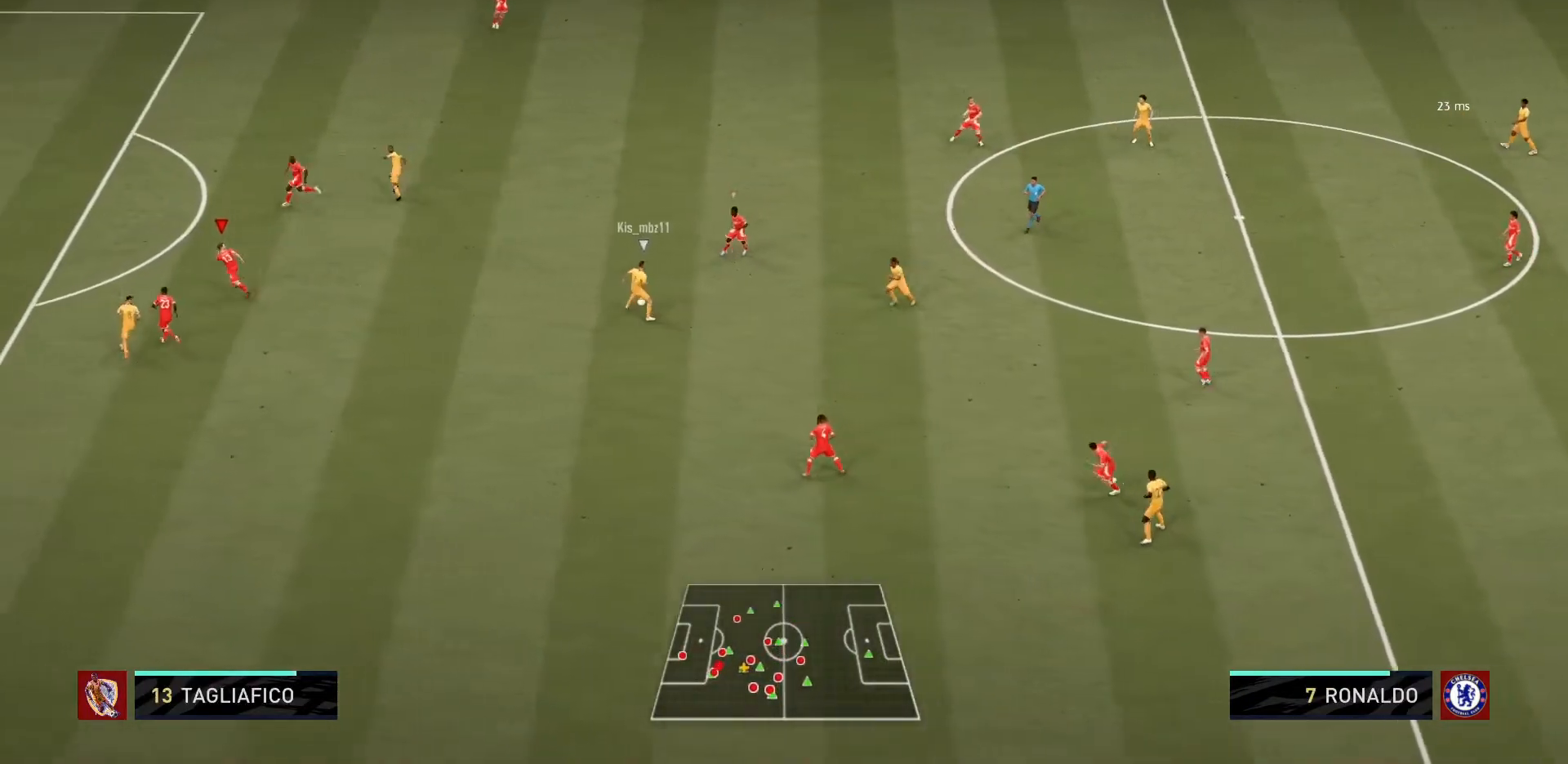
{"buttons": ["L2", "R1"], "left_stick": "up", "right_stick": "center", "events": [[133, "left_stick", "up-left"], [233, "left_stick", "up"], [500, "L2", "down"]]}
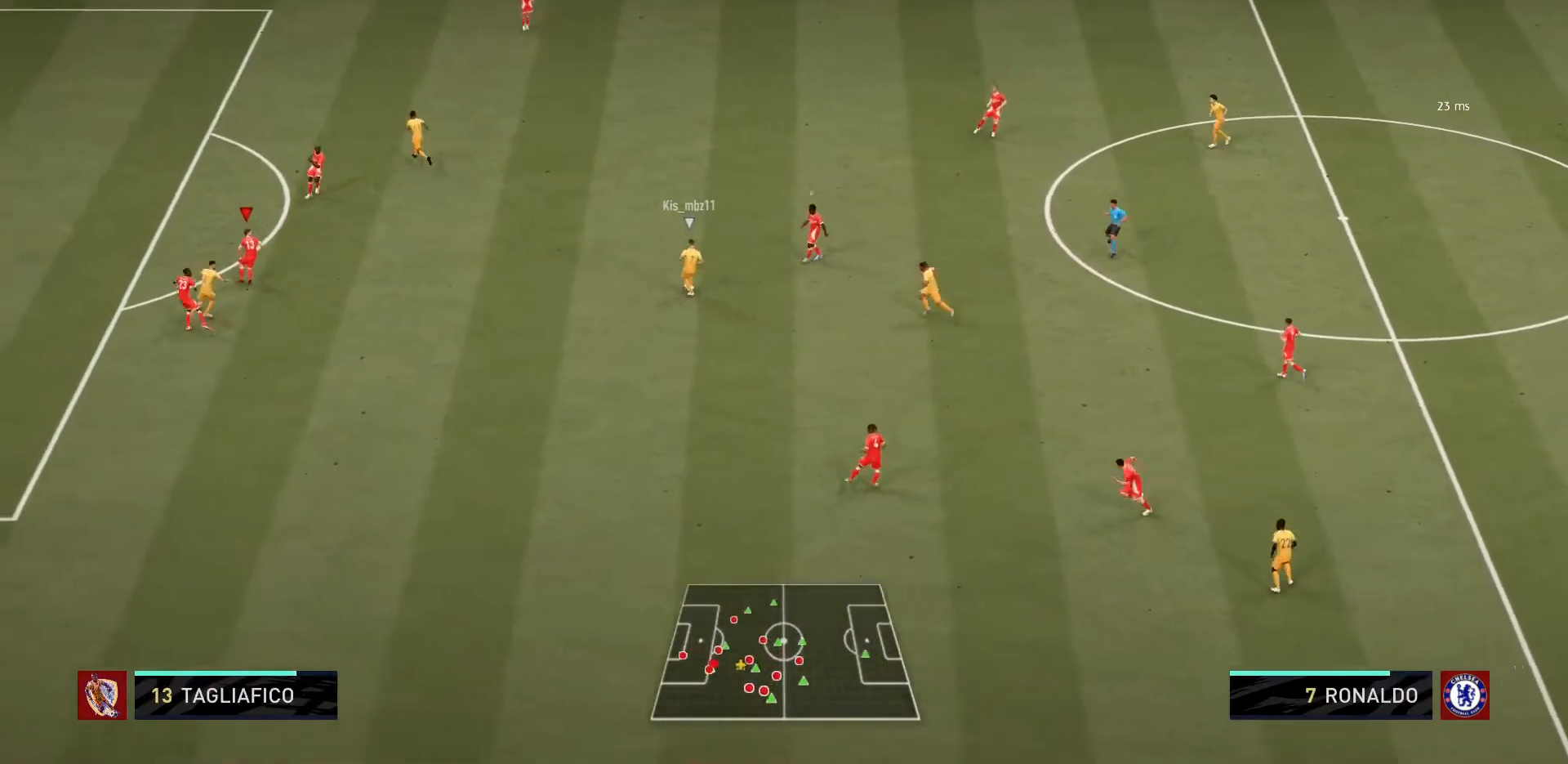
{"buttons": ["L2", "R1"], "left_stick": "up-right", "right_stick": "center", "events": [[367, "left_stick", "up-right"]]}
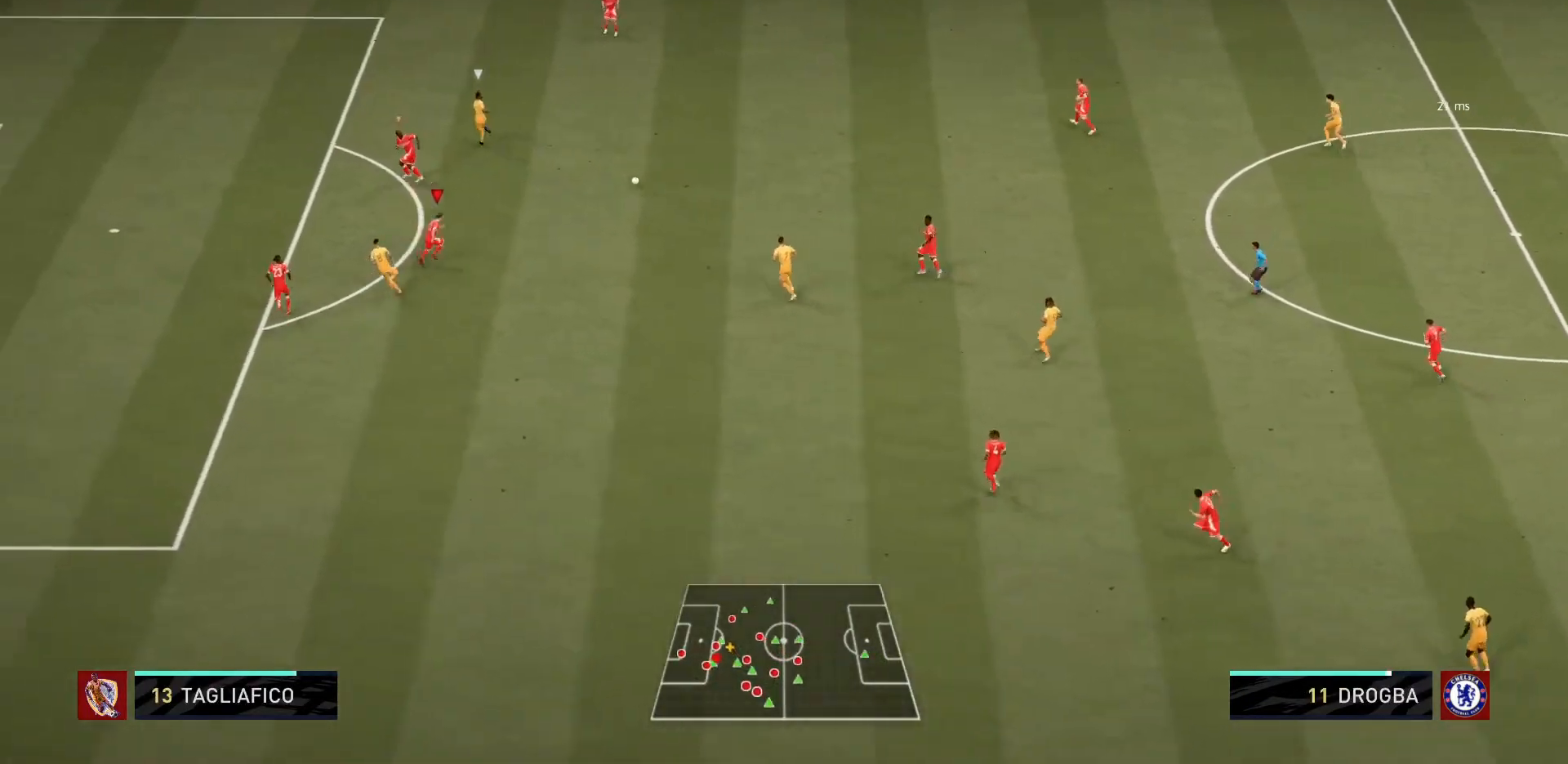
{"buttons": ["L2", "R1"], "left_stick": "up-left", "right_stick": "center", "events": [[33, "left_stick", "up"], [100, "L2", "up"], [133, "L1", "down"], [233, "L1", "up"], [233, "left_stick", "up-left"], [400, "L2", "down"]]}
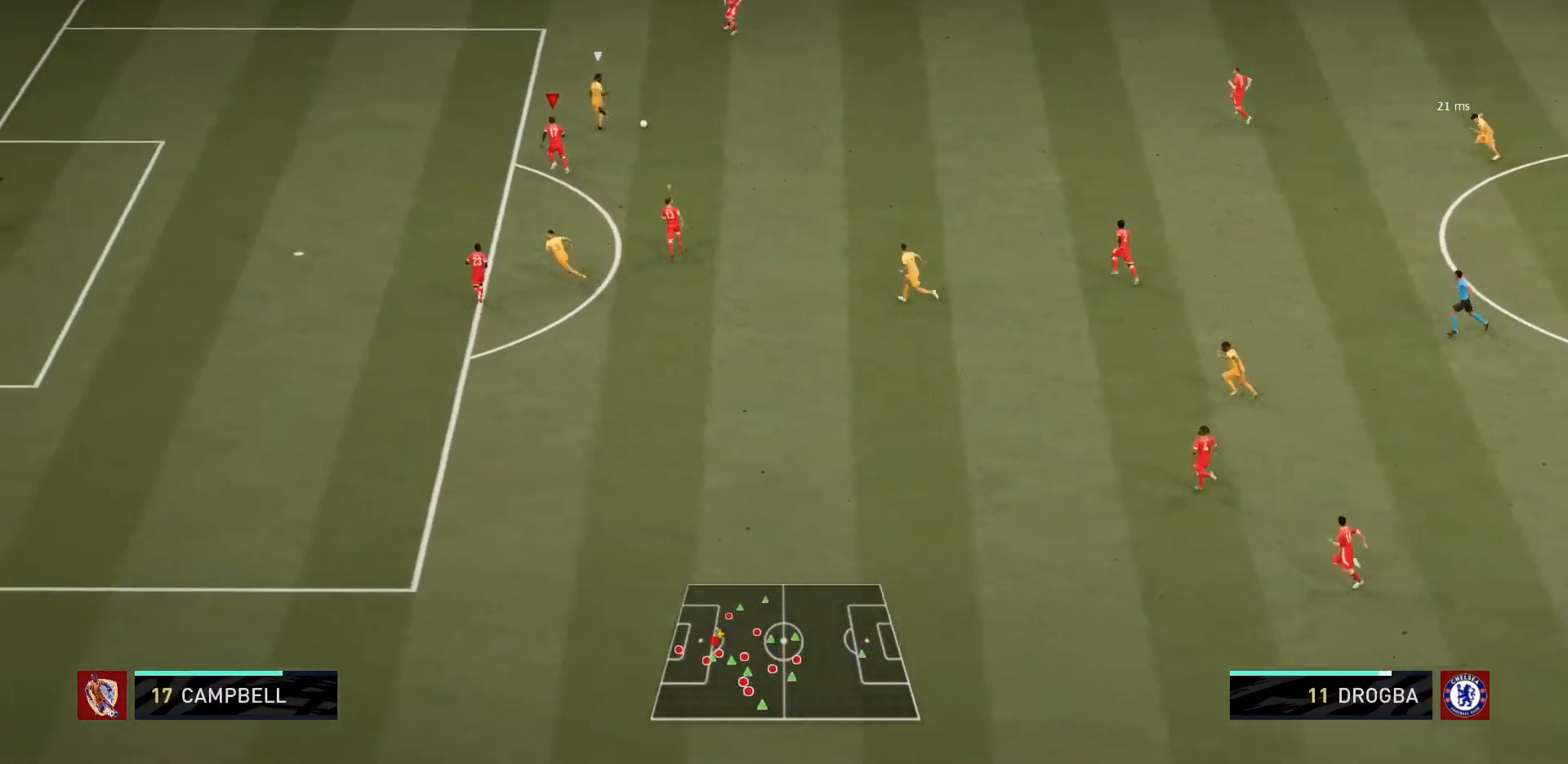
{"buttons": ["L2", "R1"], "left_stick": "up-left", "right_stick": "center", "events": []}
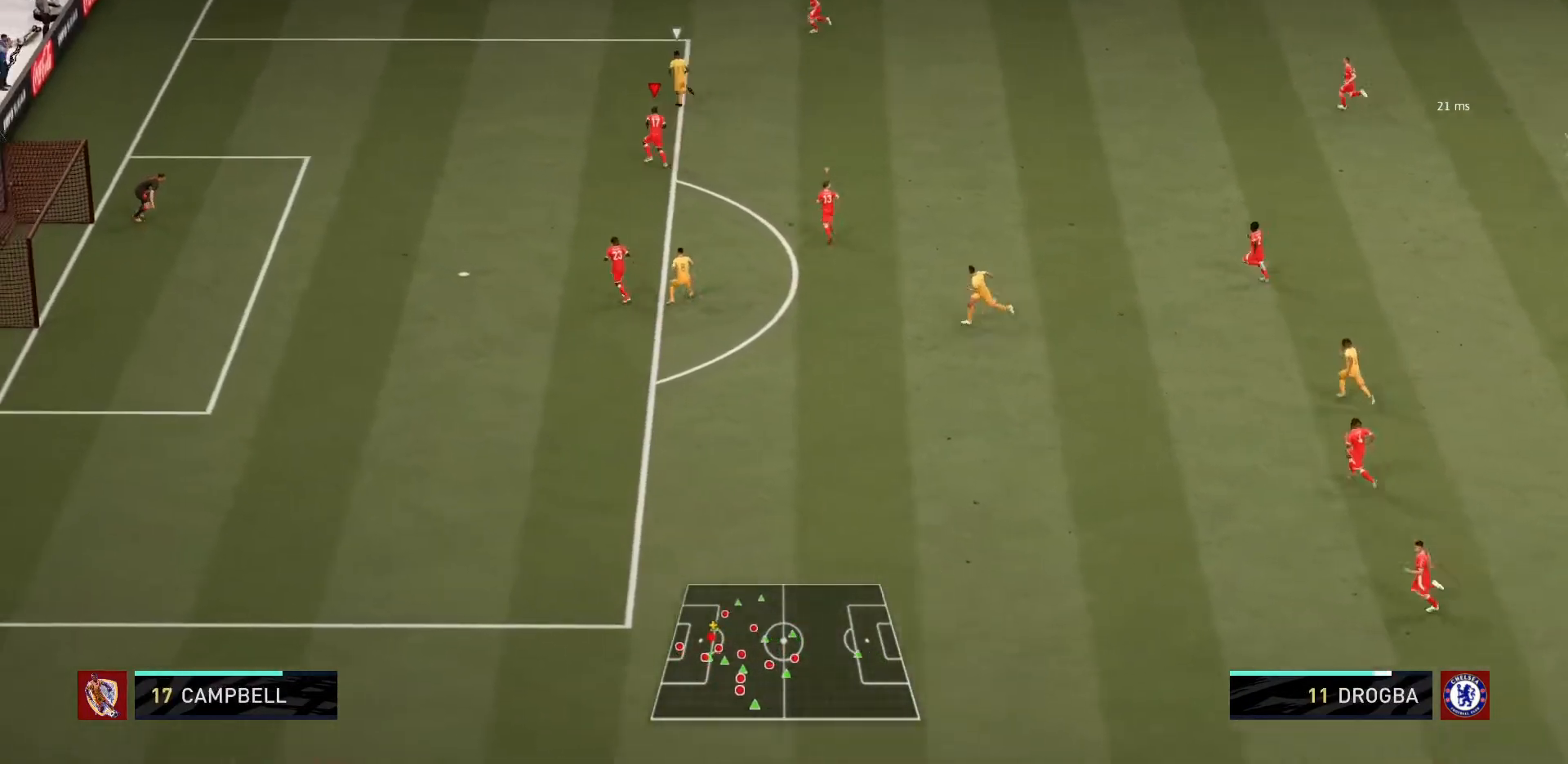
{"buttons": ["R1"], "left_stick": "left", "right_stick": "center", "events": [[66, "L2", "up"], [467, "left_stick", "left"]]}
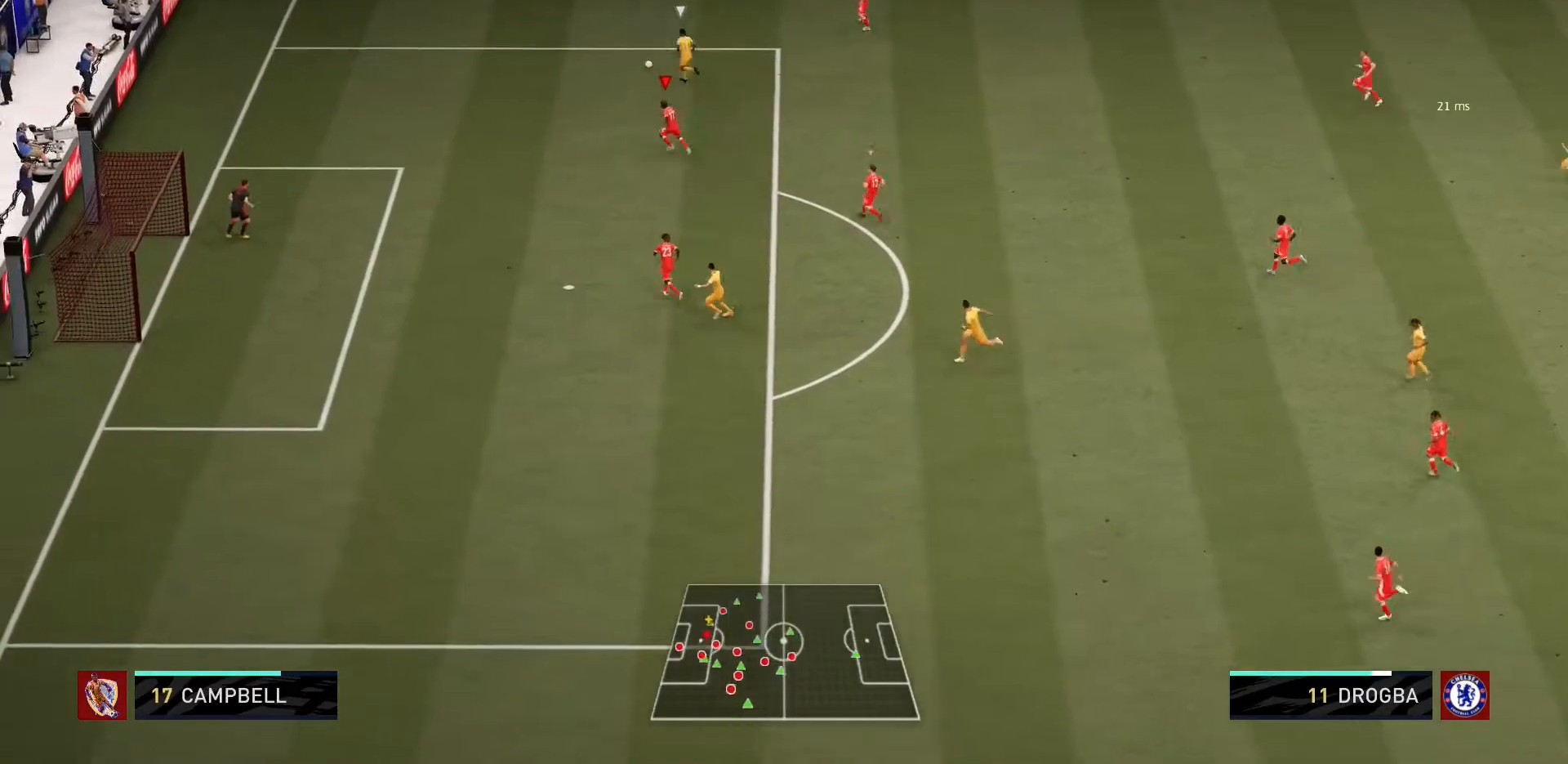
{"buttons": ["R1", "R2"], "left_stick": "up-left", "right_stick": "center", "events": [[67, "left_stick", "down-left"], [234, "R2", "down"], [334, "left_stick", "left"], [467, "left_stick", "up-left"]]}
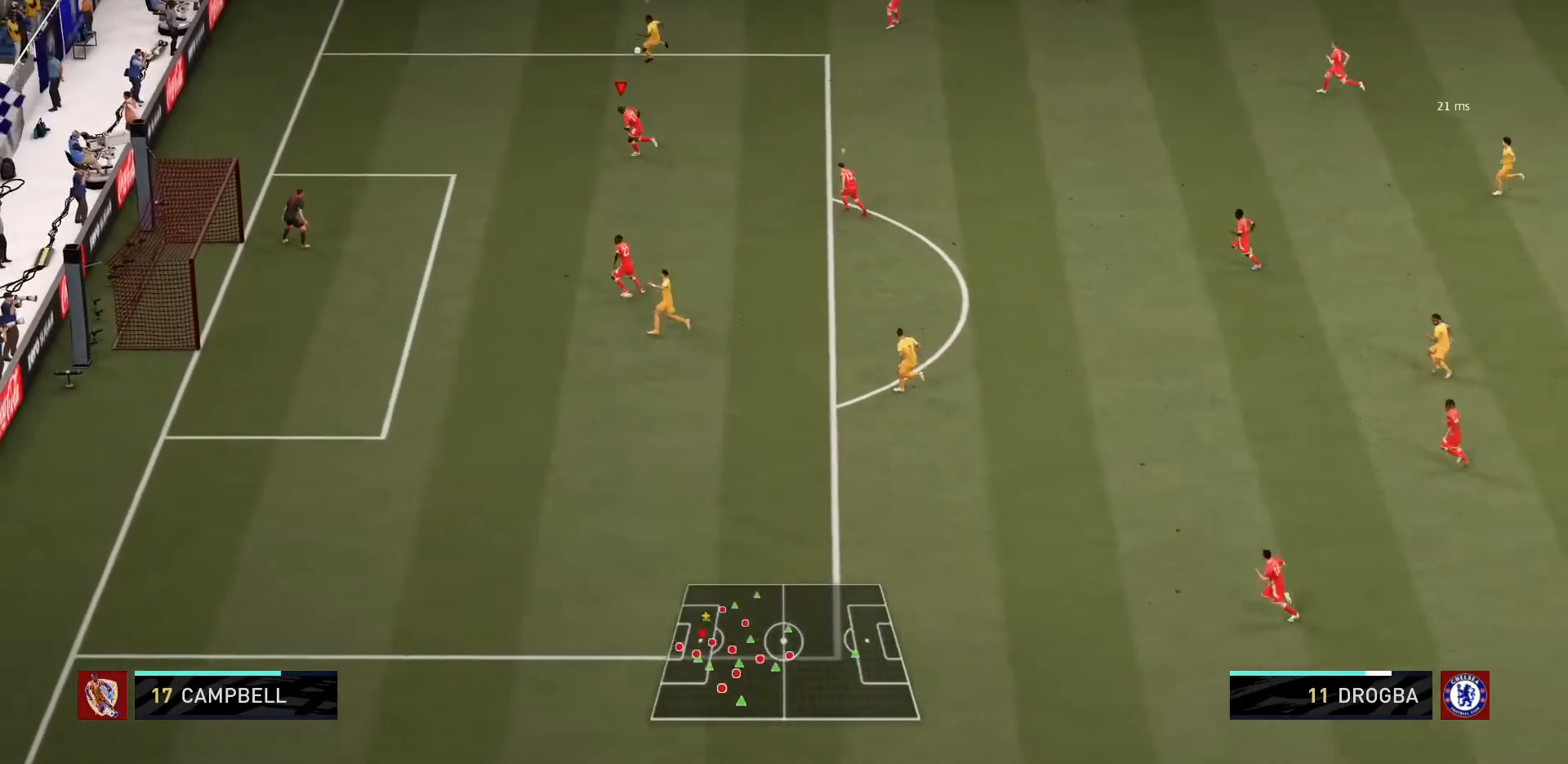
{"buttons": ["L2"], "left_stick": "up", "right_stick": "center", "events": [[133, "R1", "up"], [133, "R2", "up"], [367, "left_stick", "up"], [400, "L2", "down"]]}
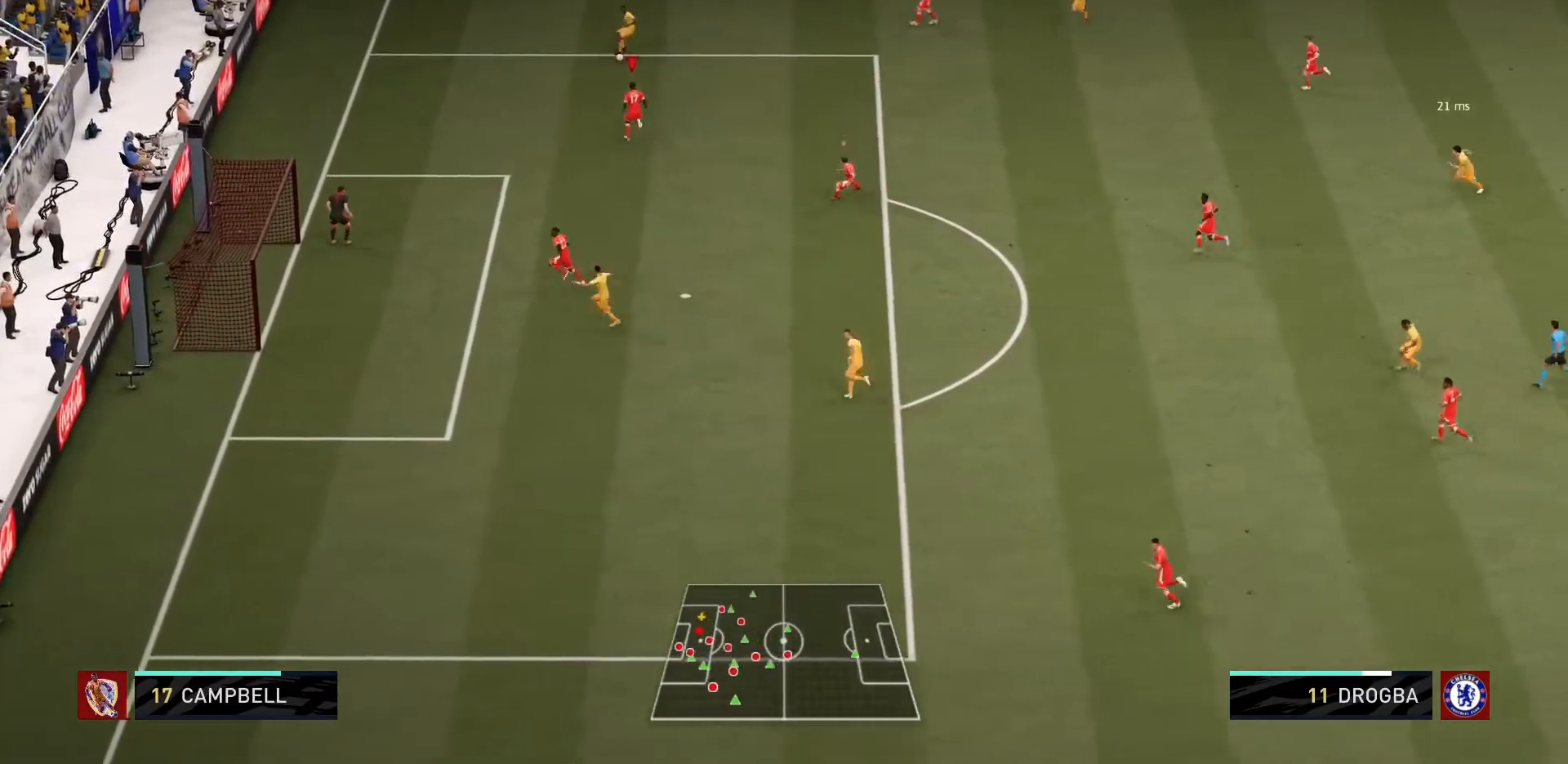
{"buttons": ["L2", "R1"], "left_stick": "down", "right_stick": "center", "events": [[34, "R1", "down"], [67, "left_stick", "up-left"], [301, "left_stick", "down-left"], [467, "left_stick", "down"]]}
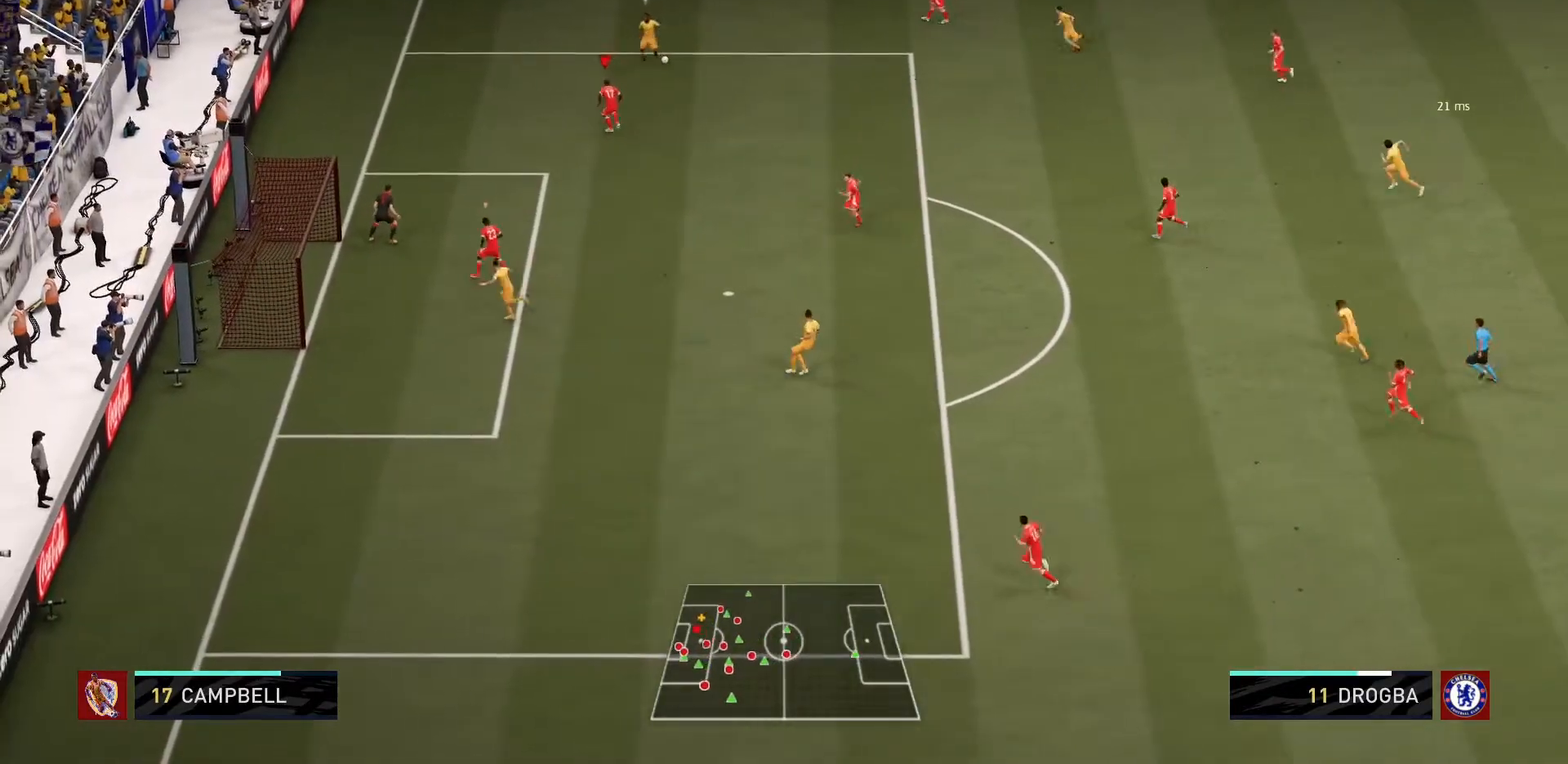
{"buttons": ["L2", "R1"], "left_stick": "up-right", "right_stick": "center", "events": [[200, "left_stick", "center"], [367, "left_stick", "up-right"]]}
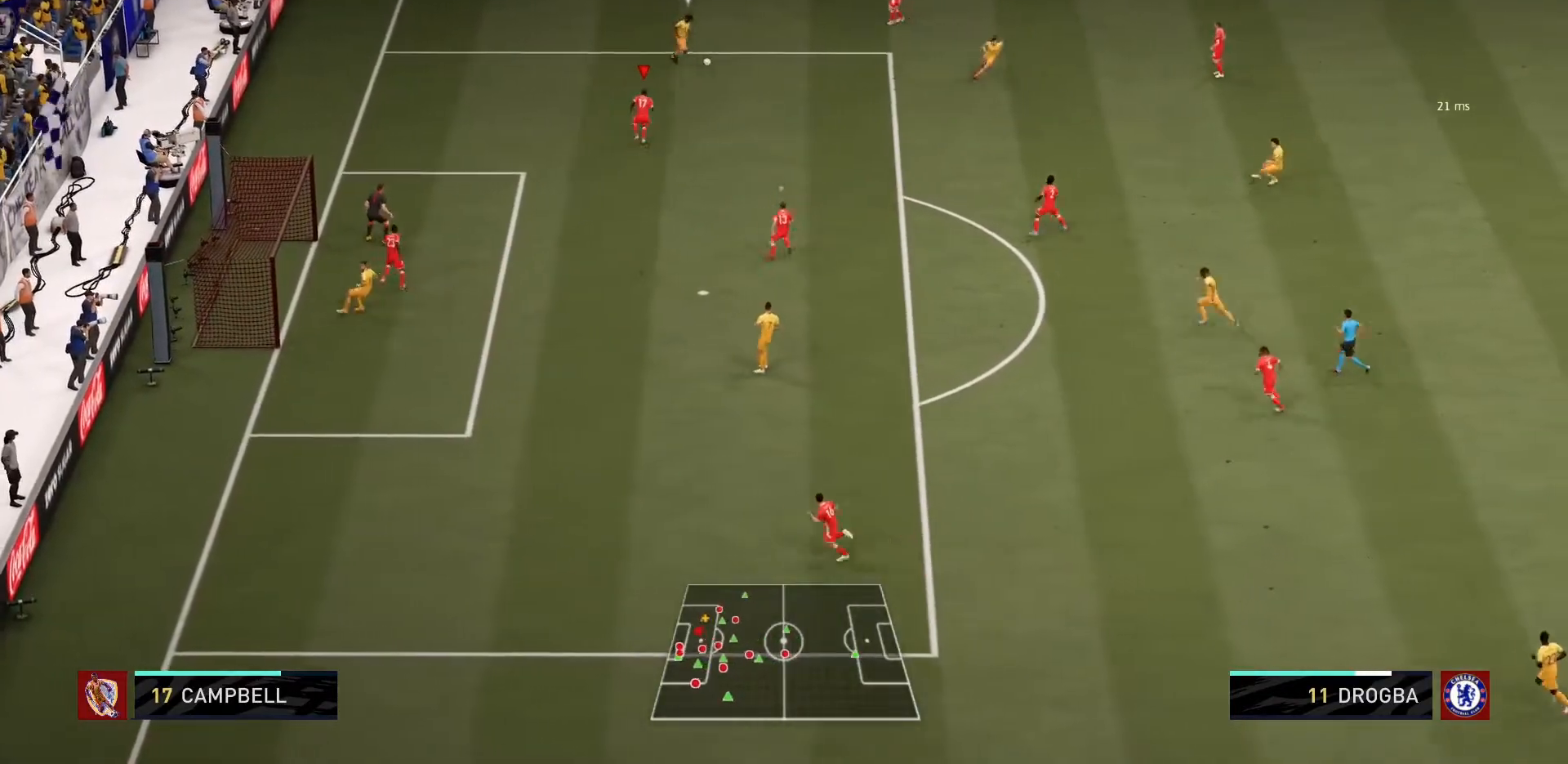
{"buttons": ["L2", "R1"], "left_stick": "down-right", "right_stick": "center"}
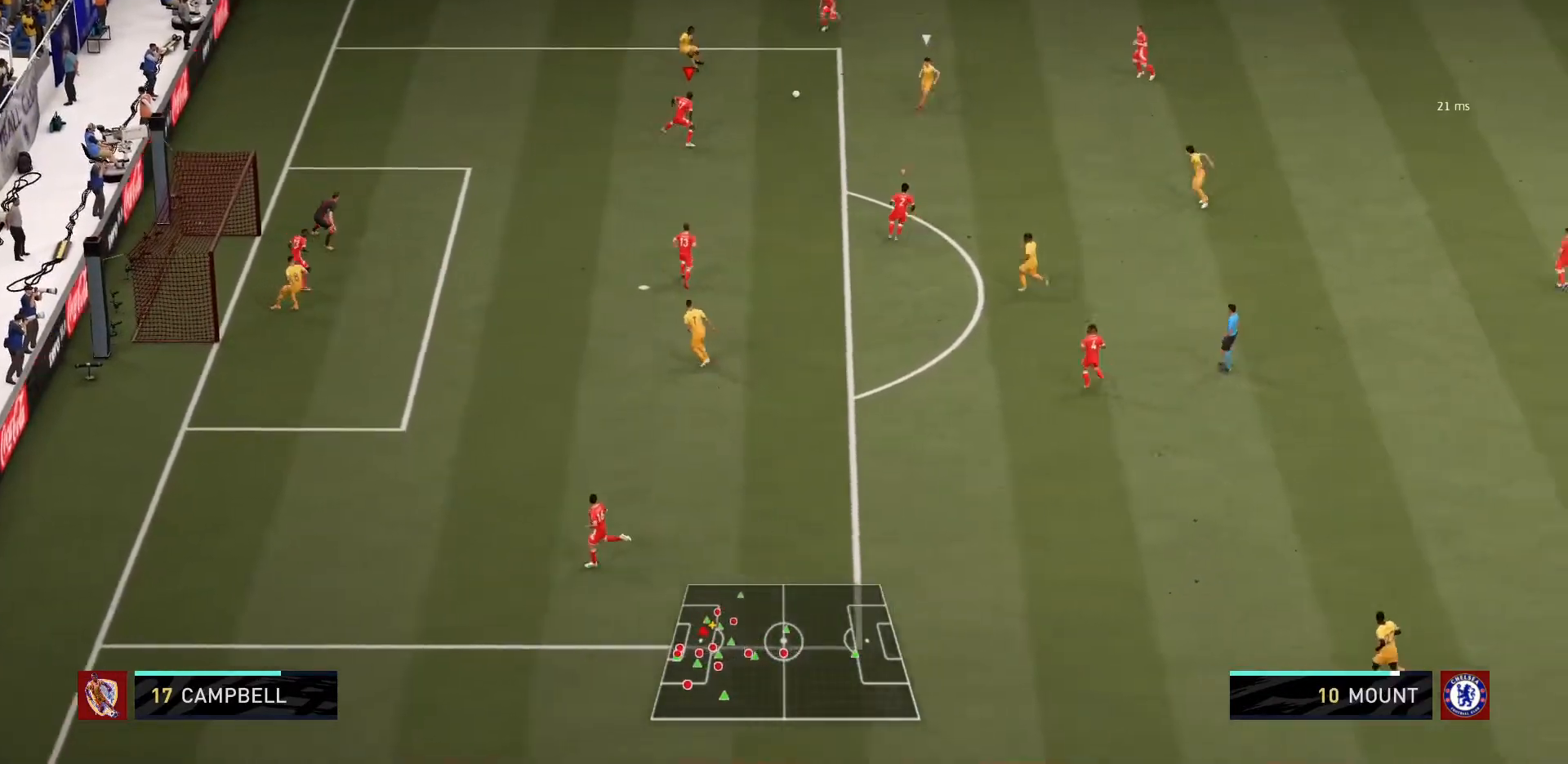
{"buttons": ["L2", "R1"], "left_stick": "center", "right_stick": "center", "events": [[300, "left_stick", "center"]]}